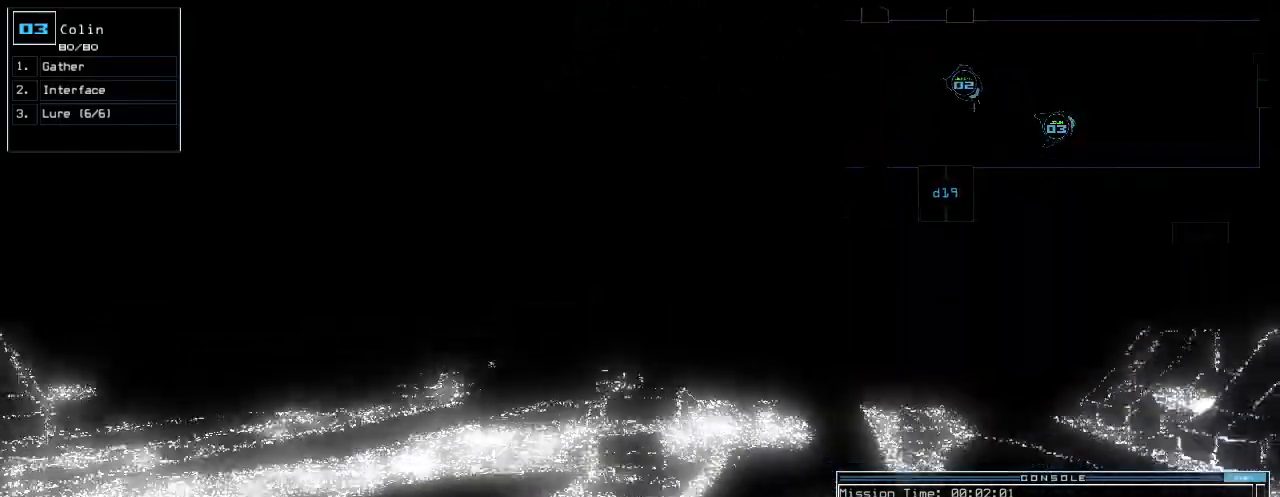
Gameplay with keyboard; each line is a JSON object with the keys held at the frame after it. "events" lists presses ("down") and releases ("up") of ".", "0", "1", "2", "3", "4", "5", "6", "7", "8", "9", "a", "b", "backspace", "c", "caps_lock", "comma", "ctrl_l", "ctrl_r", "d", "down", "e", "equals", "escape", "f", "g", "h", "i", "j", "k", "l", "left", "m", "minus", "n", "o", "p", "q", "quote", "r", "return", "right", "s", "semicolon", "shift_l", "shift_r", "space", "t", "tab", "tilde", "u", "up", "v", "w", "x", "y" and "z" between this image and that frame as [ms after this image, input, new state], when the widget could be followed in between. No other keys are recorded. Mouse input is not recorded.
{"keys": ["up"], "events": []}
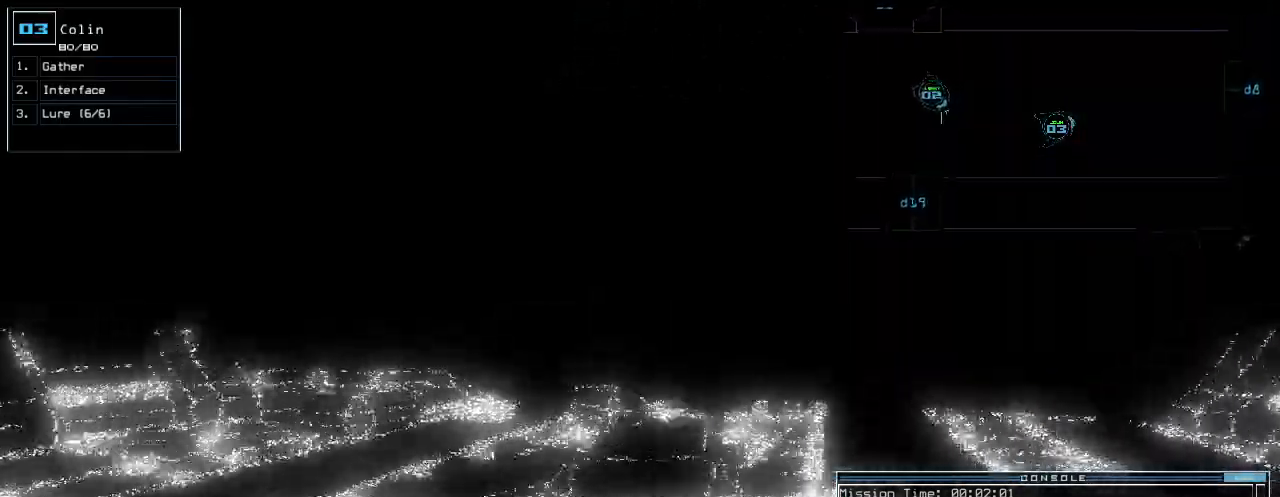
{"keys": ["up"], "events": []}
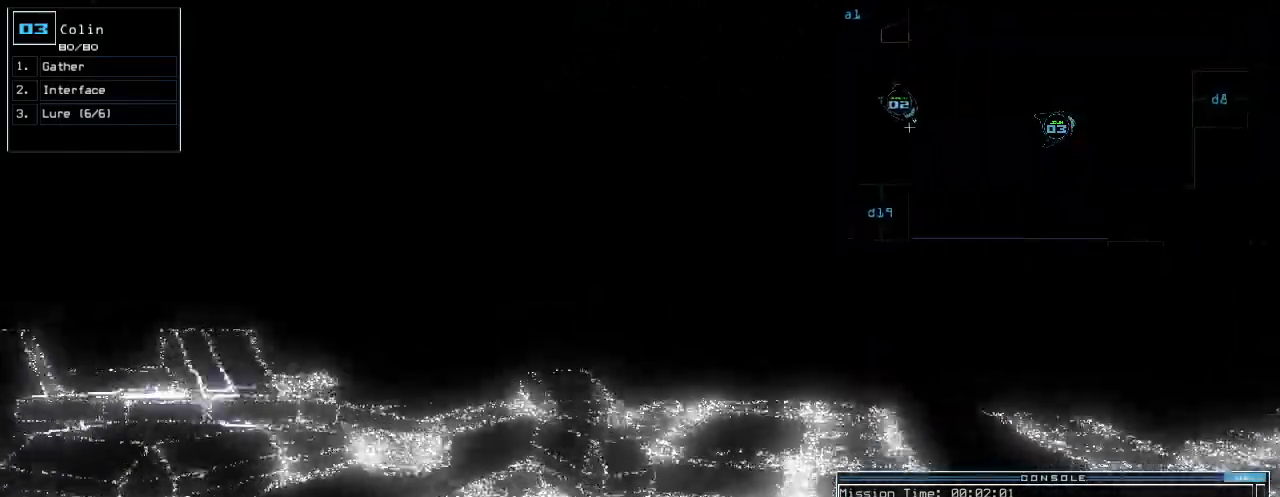
{"keys": ["up"], "events": [[40, "return", "down"], [140, "return", "up"]]}
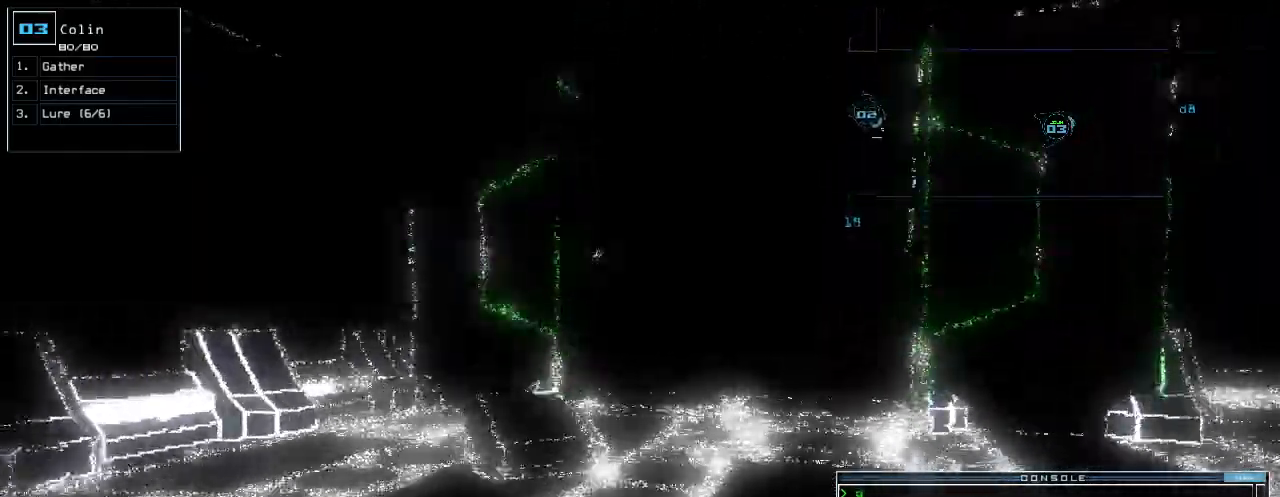
{"keys": ["up"], "events": [[100, "n", "down"], [180, "n", "up"], [220, "space", "down"], [300, "space", "up"], [420, "space", "down"], [500, "space", "up"]]}
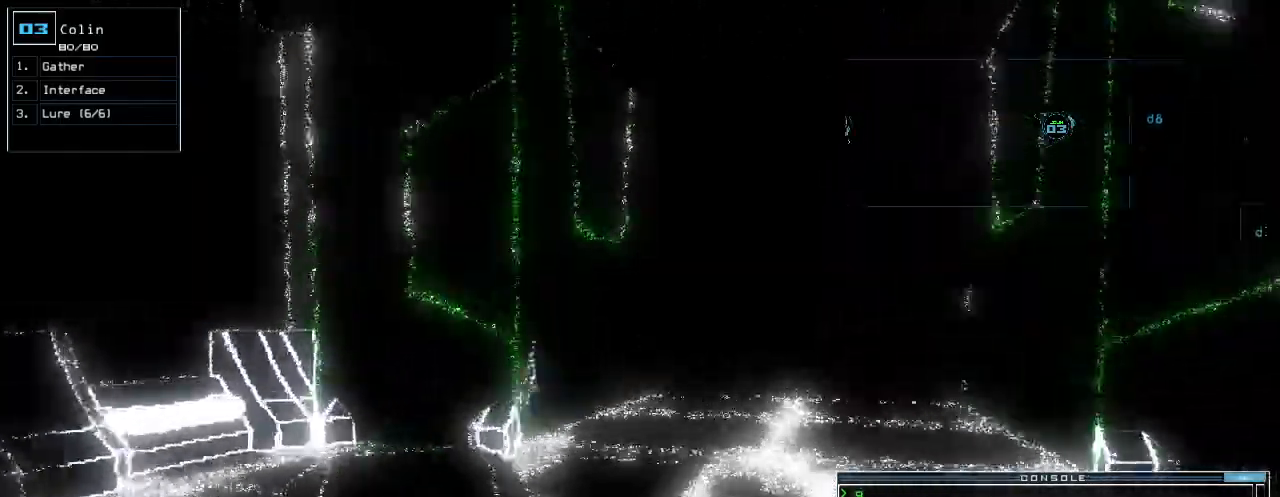
{"keys": ["return", "up"], "events": [[100, "d", "down"], [180, "d", "up"], [480, "return", "down"]]}
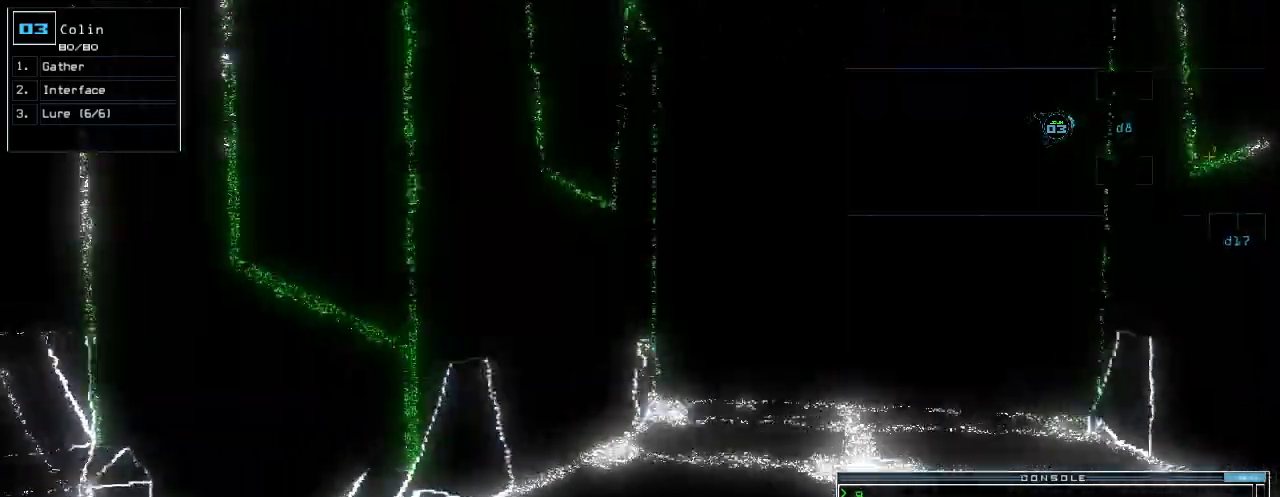
{"keys": ["up"], "events": [[80, "return", "up"], [220, "right", "down"], [340, "right", "up"]]}
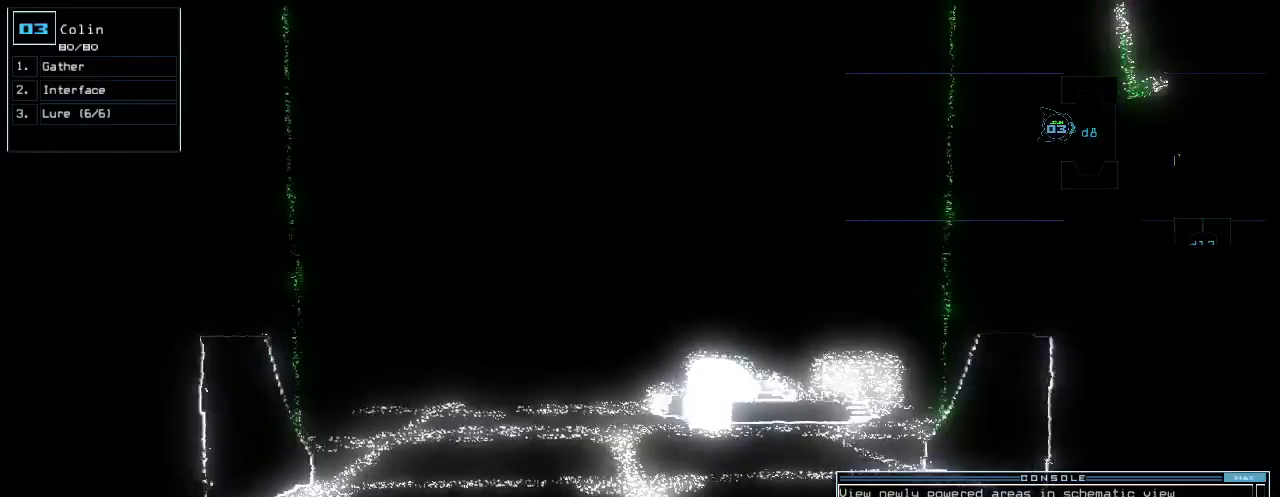
{"keys": ["up"], "events": []}
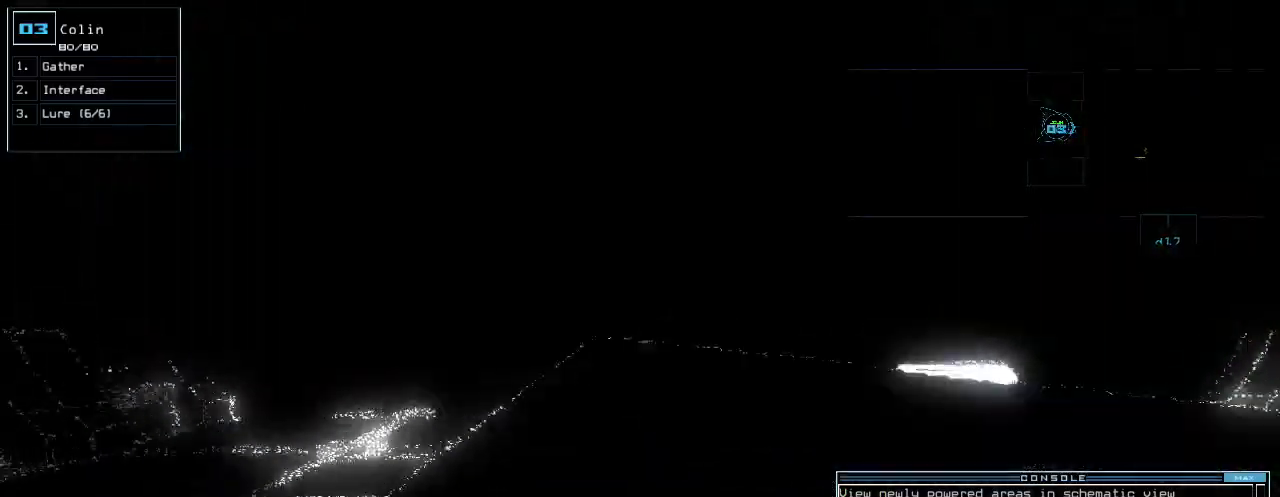
{"keys": ["up"]}
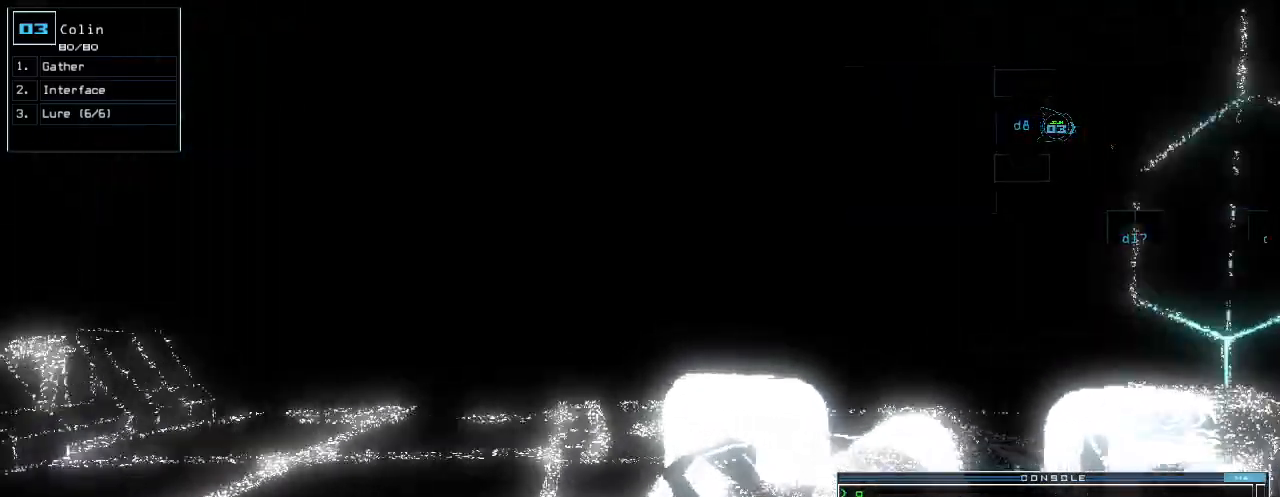
{"keys": ["up"], "events": [[200, "right", "down"], [280, "right", "up"]]}
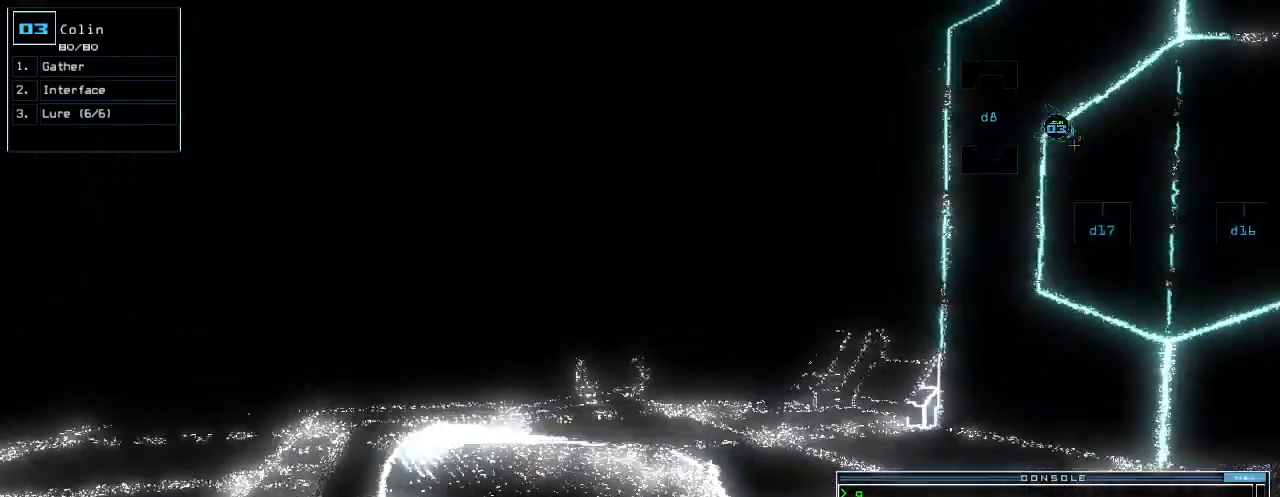
{"keys": ["up"], "events": []}
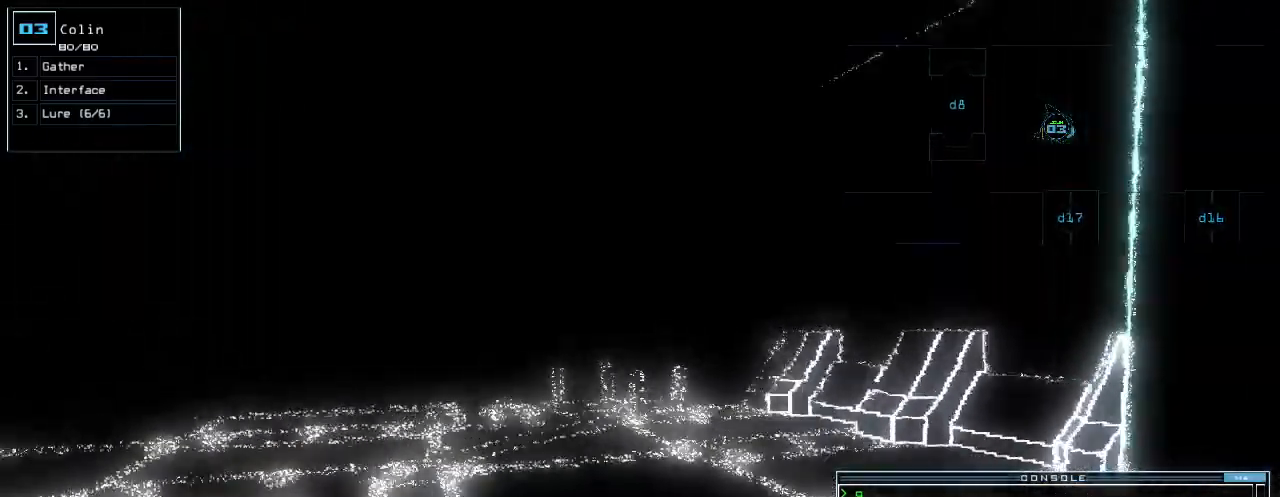
{"keys": ["up"], "events": []}
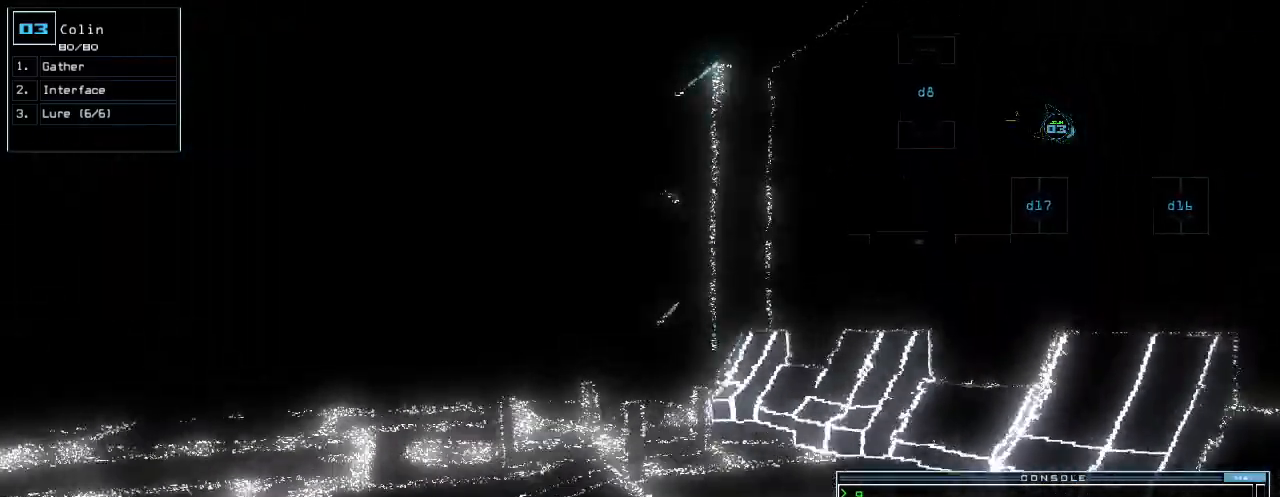
{"keys": ["space"], "events": [[460, "space", "down"], [500, "up", "up"]]}
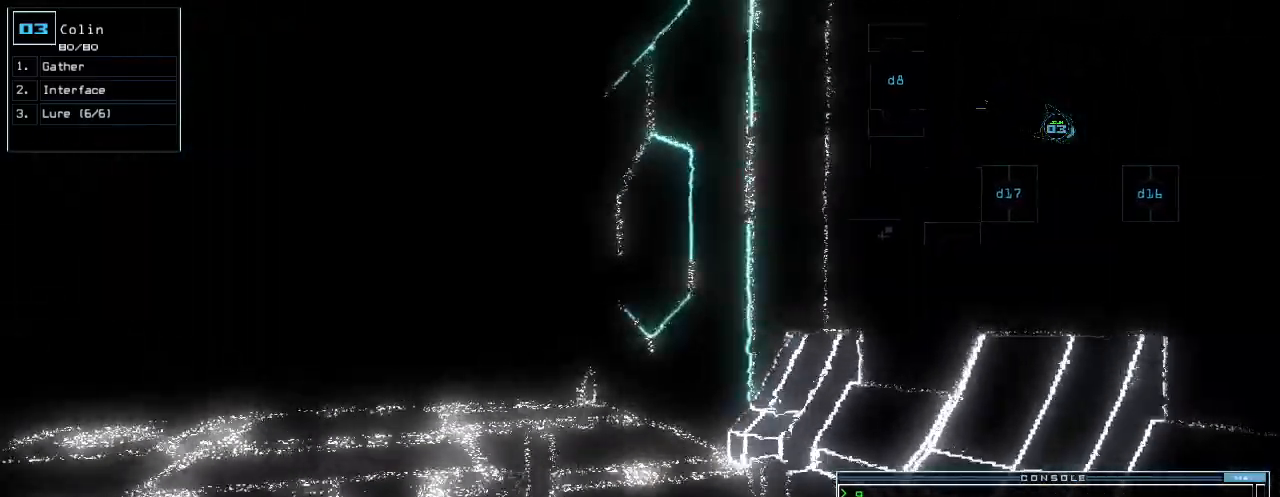
{"keys": [], "events": [[40, "space", "up"]]}
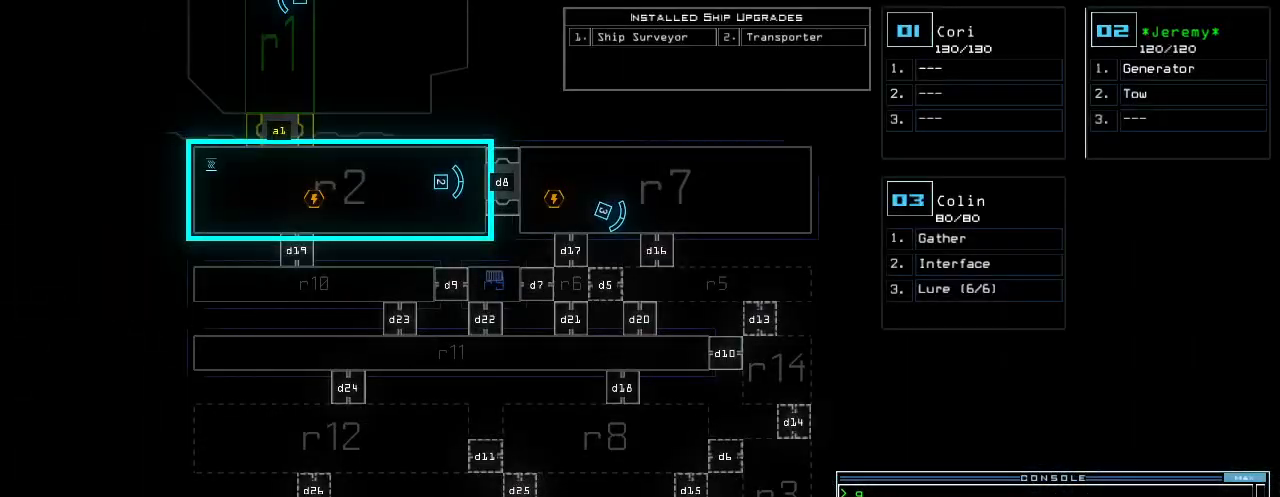
{"keys": ["w"], "events": [[140, "g", "down"], [280, "g", "up"], [500, "w", "down"]]}
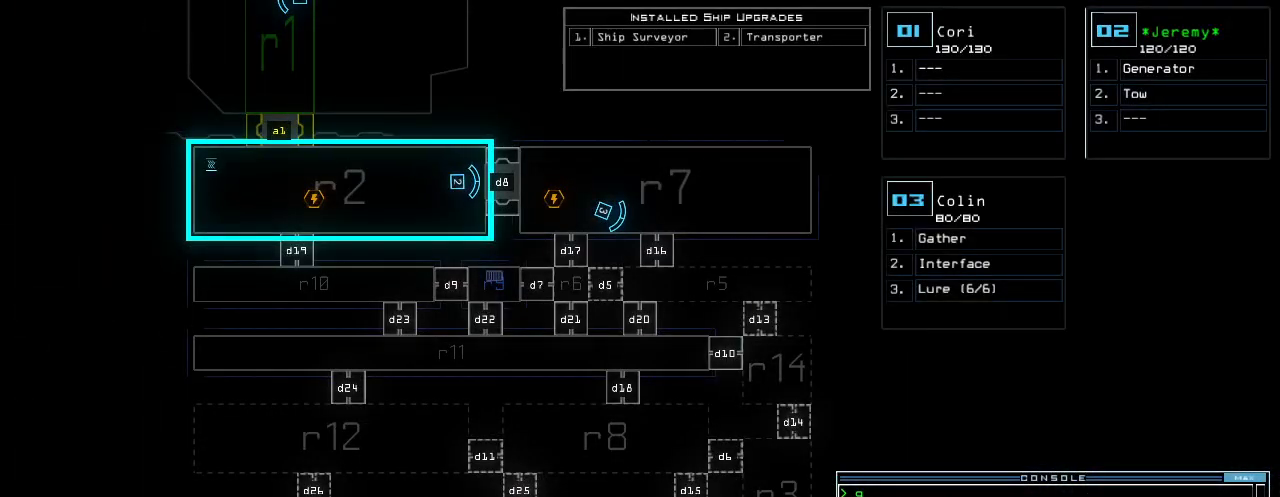
{"keys": ["space"], "events": [[100, "w", "up"], [480, "space", "down"]]}
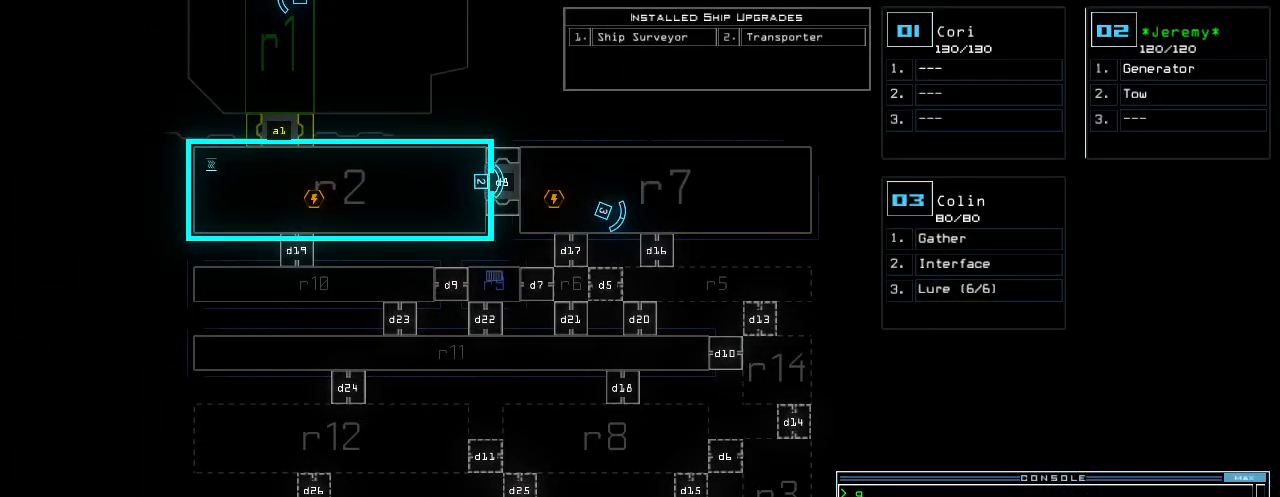
{"keys": [], "events": [[60, "space", "up"]]}
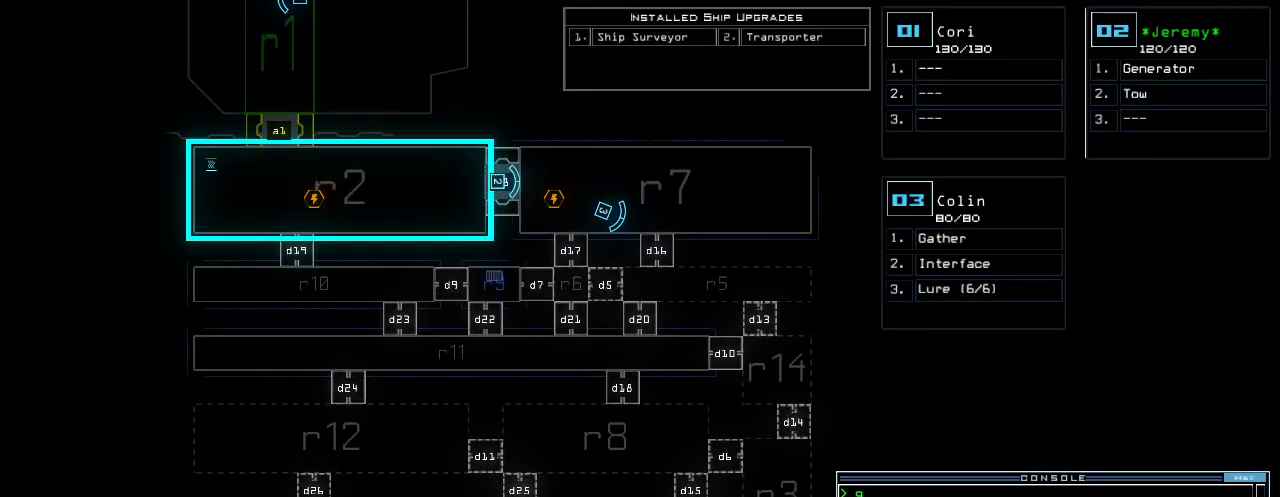
{"keys": ["space"], "events": [[120, "backspace", "down"], [180, "backspace", "up"], [260, "backspace", "down"], [320, "backspace", "up"], [340, "e", "down"], [440, "space", "down"], [460, "e", "up"]]}
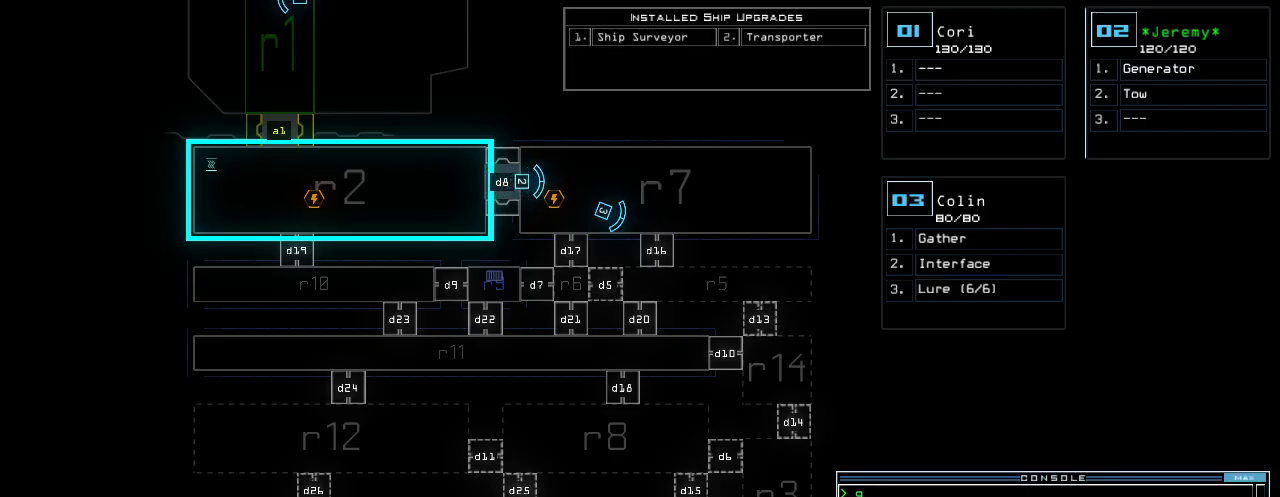
{"keys": [], "events": [[40, "space", "up"], [100, "2", "down"], [220, "2", "up"], [320, "return", "down"], [400, "return", "up"]]}
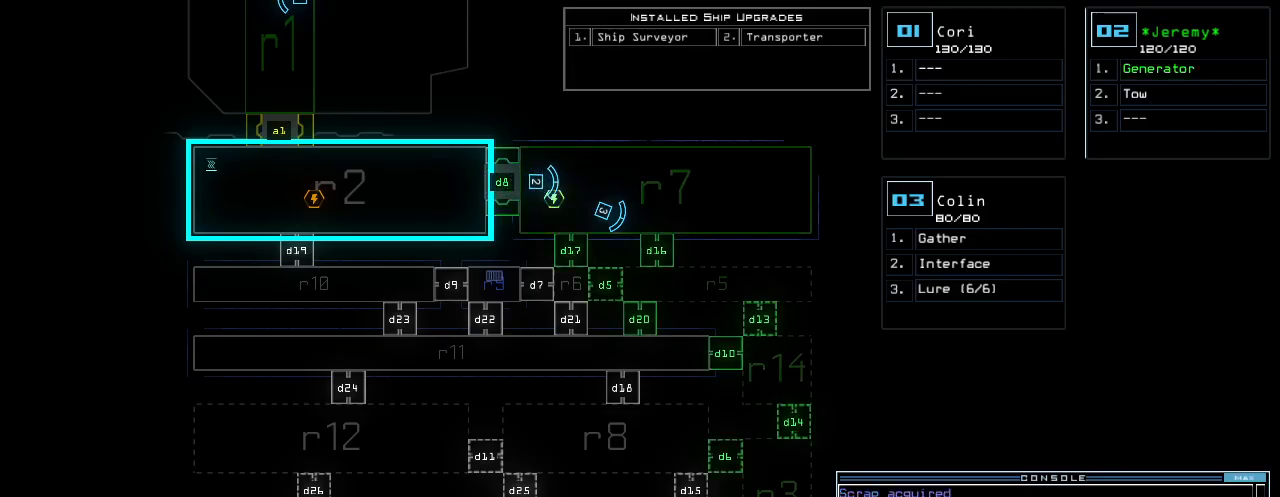
{"keys": [], "events": []}
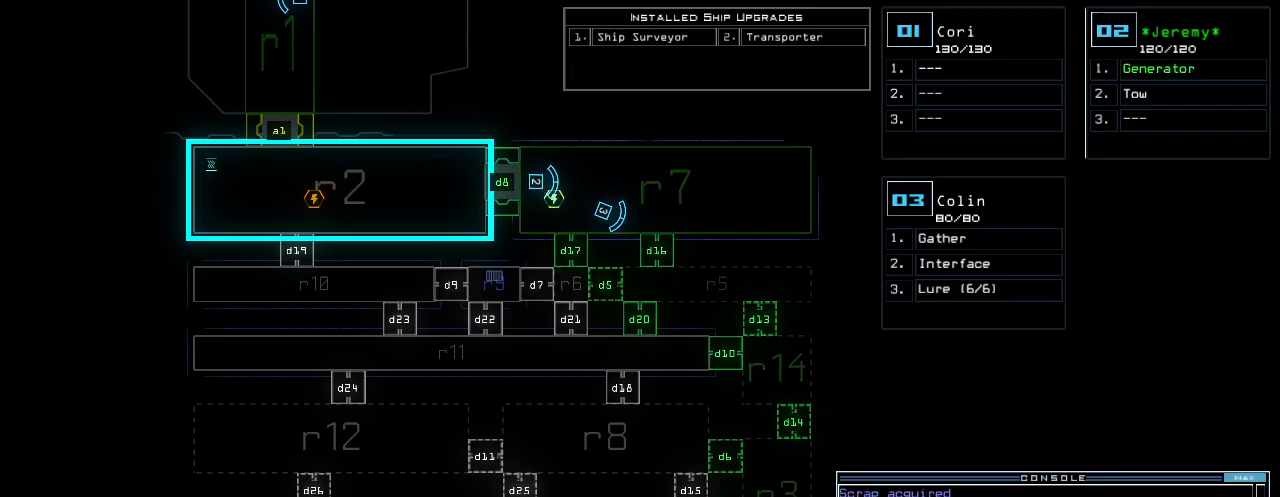
{"keys": ["l"], "events": [[460, "l", "down"]]}
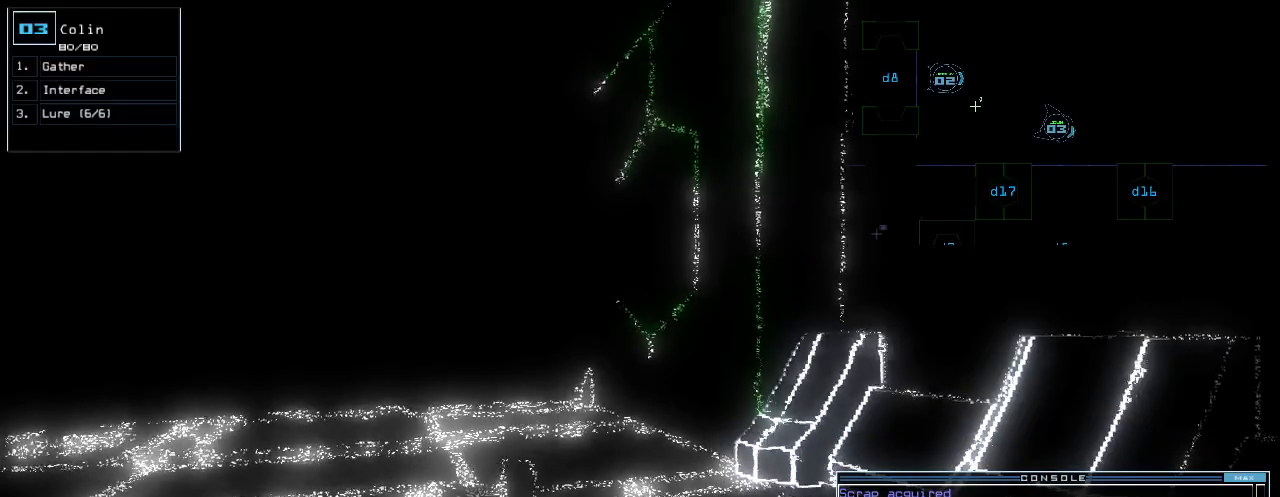
{"keys": ["left", "up"], "events": [[20, "l", "up"], [300, "up", "down"], [440, "left", "down"]]}
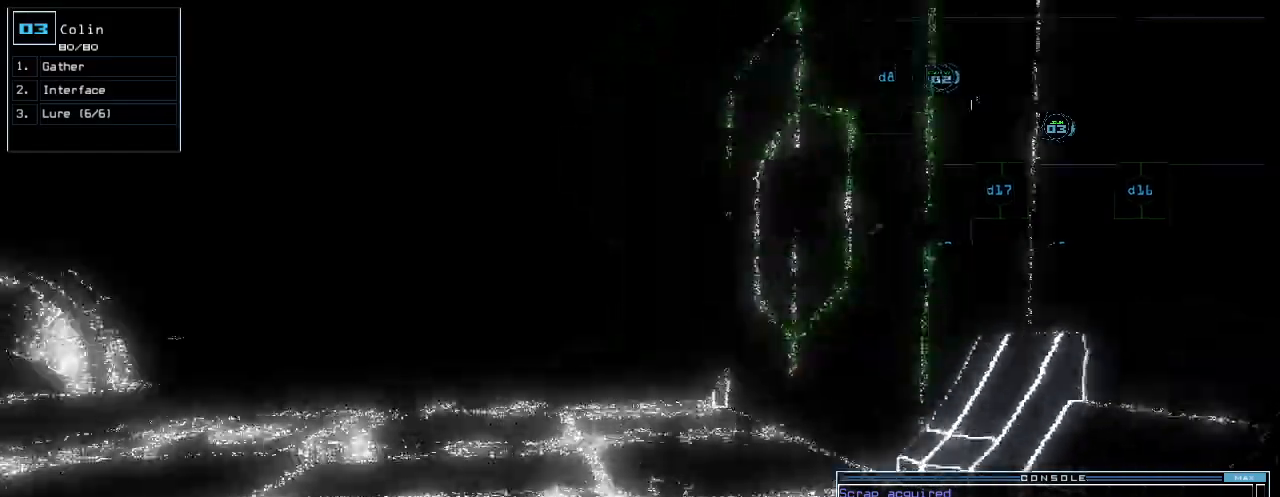
{"keys": ["d", "right", "up"], "events": [[80, "left", "up"], [100, "return", "down"], [200, "return", "up"], [460, "right", "down"], [480, "d", "down"]]}
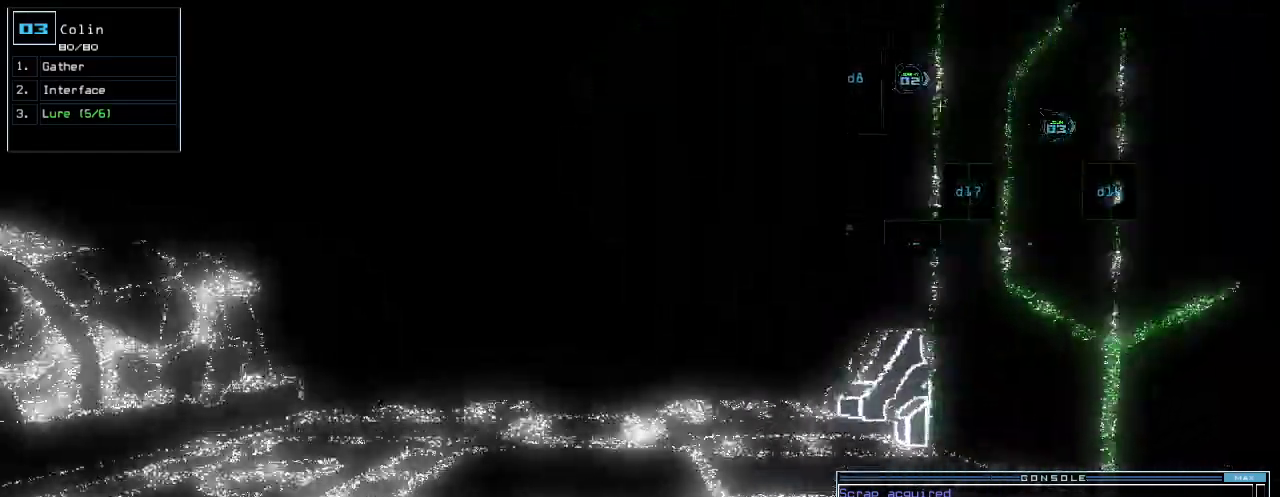
{"keys": ["right", "up"], "events": [[40, "d", "up"], [40, "right", "up"], [160, "1", "down"], [200, "1", "up"], [420, "right", "down"]]}
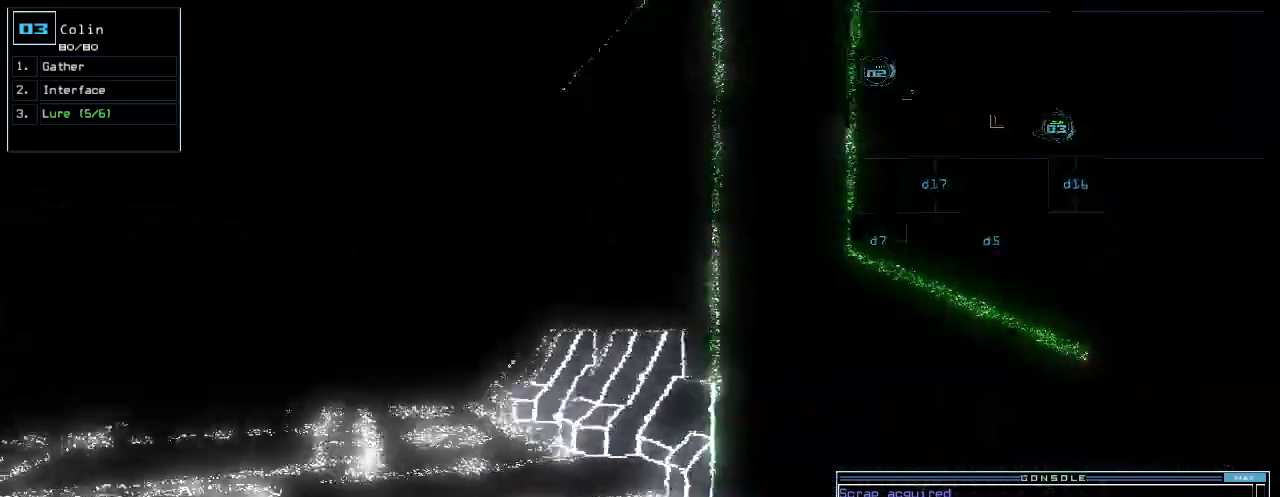
{"keys": ["up"], "events": [[40, "up", "up"], [120, "right", "up"], [140, "return", "down"], [180, "return", "up"], [360, "up", "down"]]}
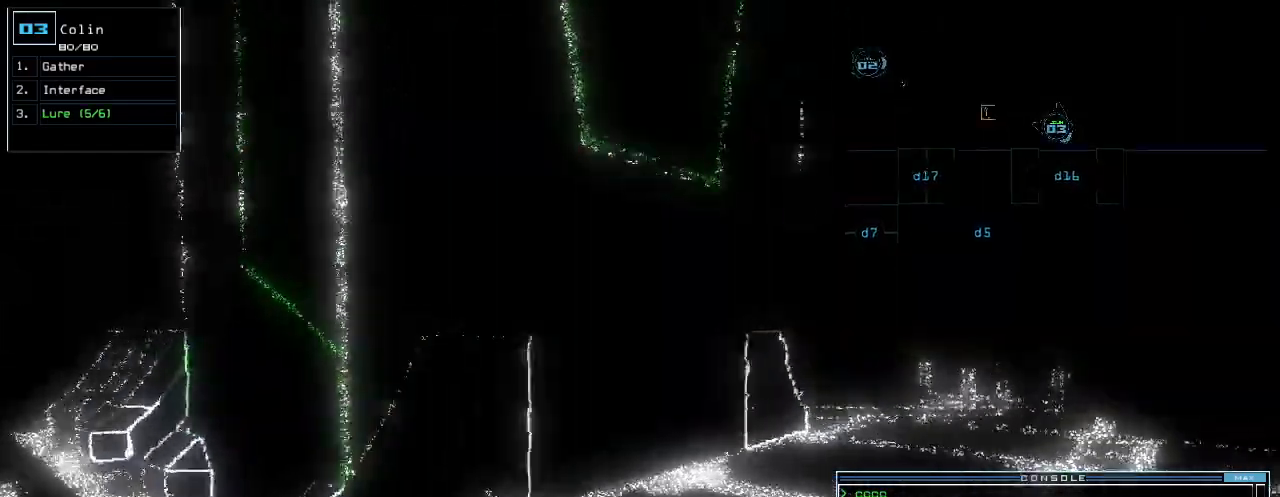
{"keys": ["up"], "events": [[20, "right", "down"], [240, "right", "up"]]}
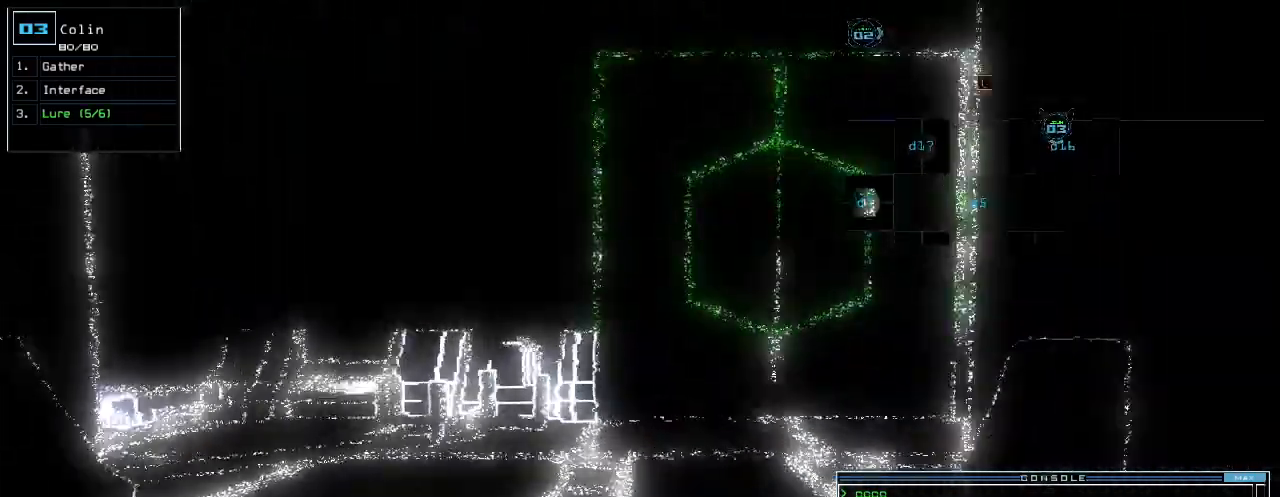
{"keys": ["left", "up"], "events": [[440, "left", "down"]]}
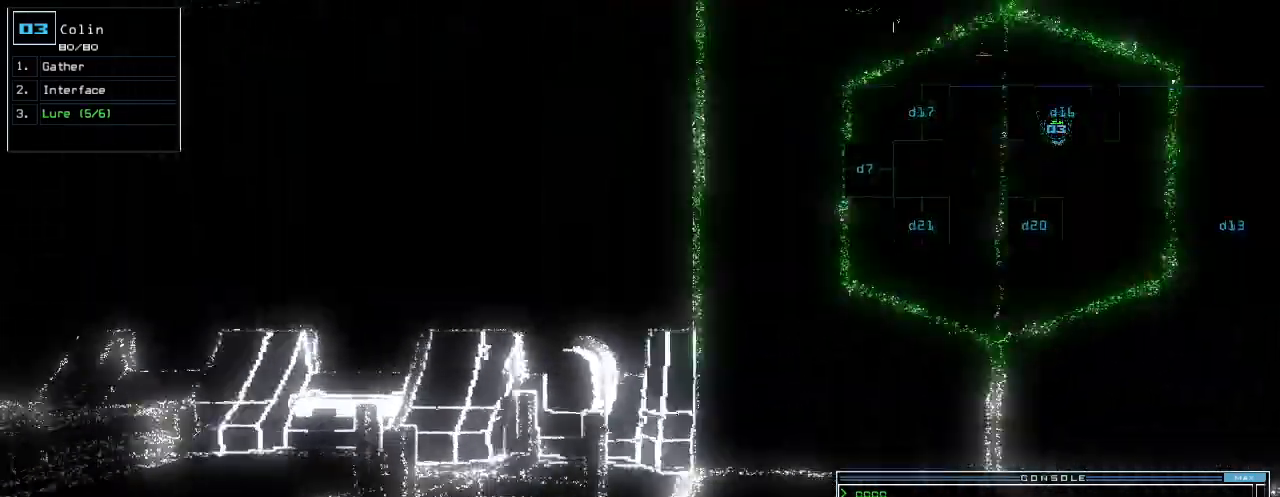
{"keys": [], "events": [[200, "up", "up"], [220, "left", "up"]]}
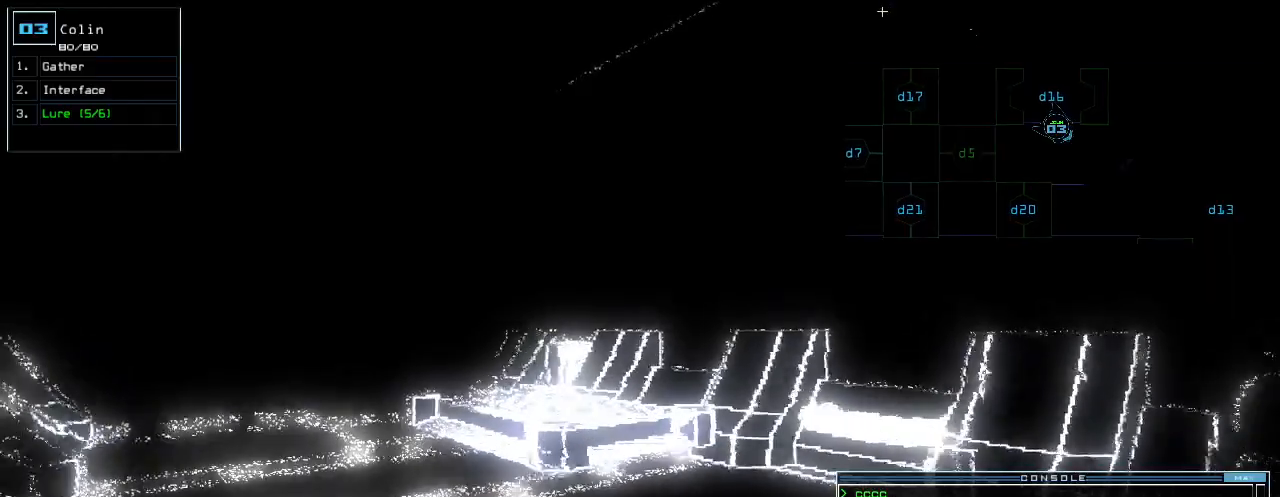
{"keys": ["right"], "events": [[460, "right", "down"]]}
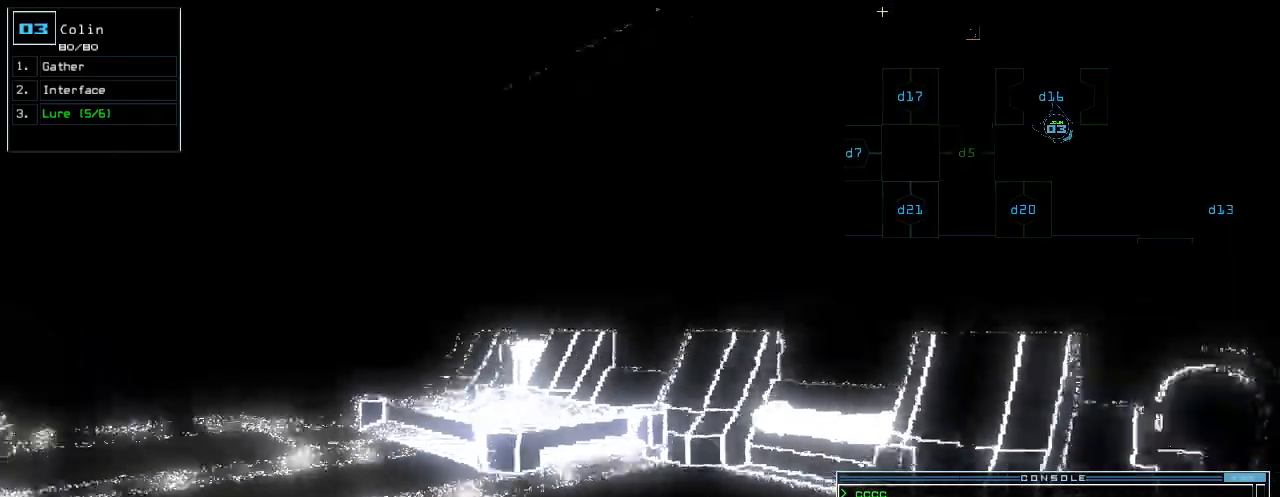
{"keys": ["up"], "events": [[200, "up", "down"], [400, "right", "up"]]}